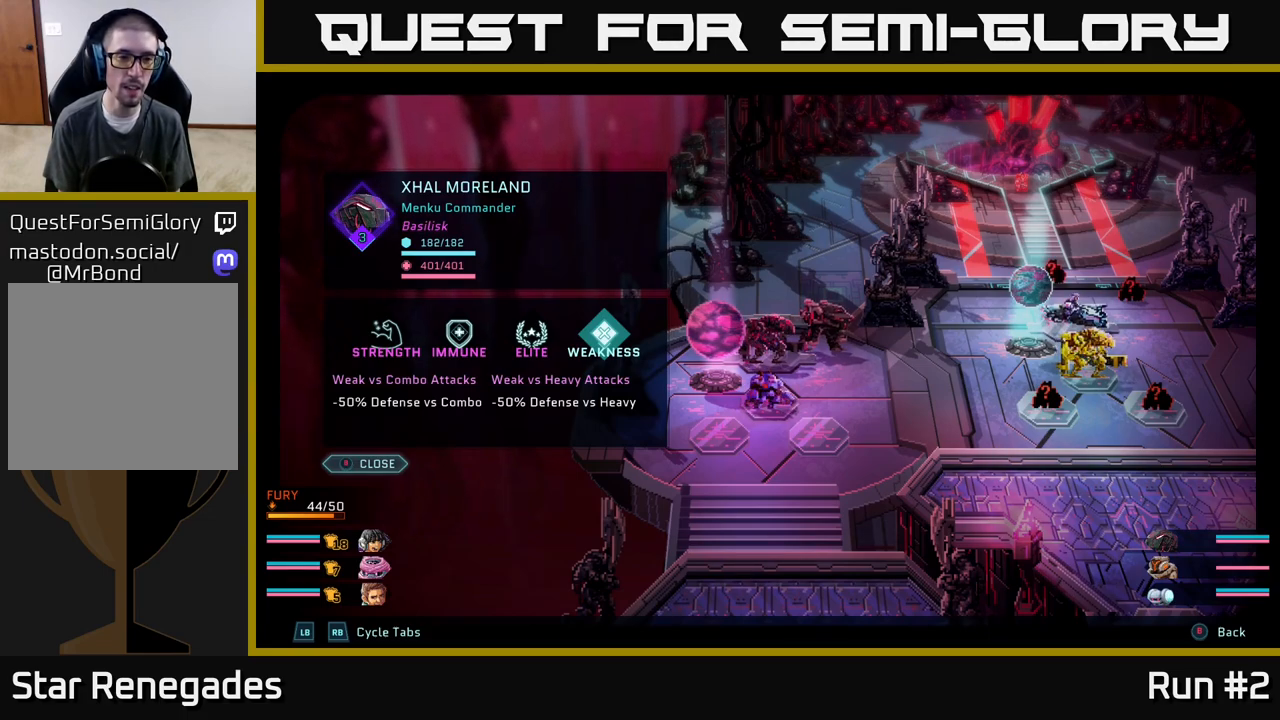
Gameplay with a controller (Xbox layout); each line is a JSON object with the inputs held at the frame after it. "events" lists button and stick changes between this image and that frame as [ms after this image, input, new state], when the widget could be followed in between.
{"buttons": [], "left_stick": "center", "right_stick": "center", "events": [[250, "L1", "down"], [333, "L1", "up"], [433, "L1", "down"], [500, "L1", "up"]]}
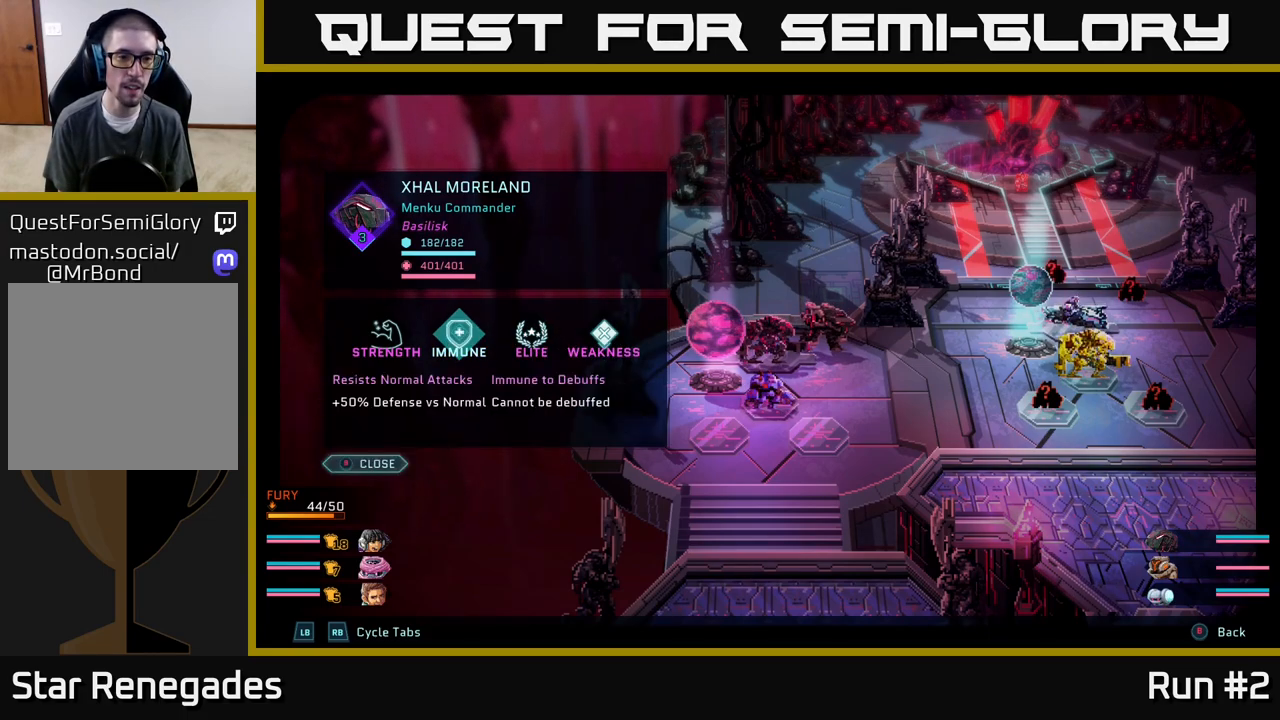
{"buttons": [], "left_stick": "center", "right_stick": "center", "events": [[83, "L1", "down"], [167, "L1", "up"]]}
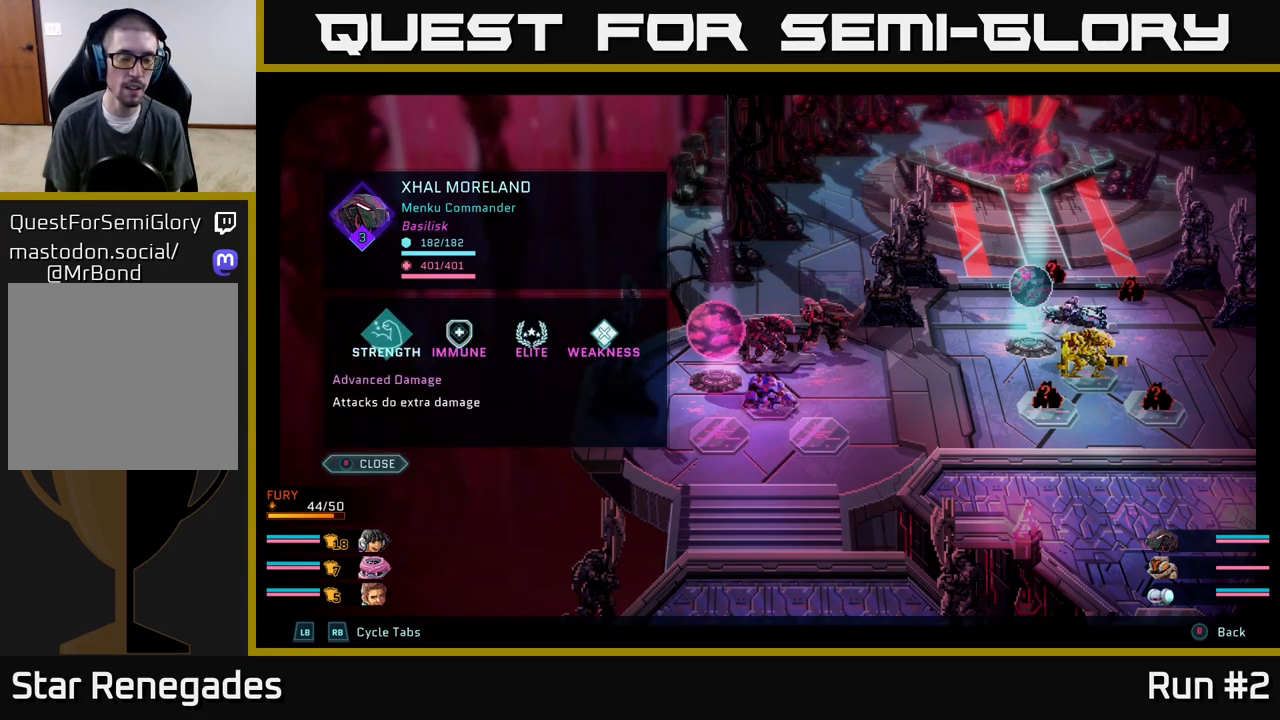
{"buttons": [], "left_stick": "center", "right_stick": "center", "events": [[100, "B", "down"], [217, "B", "up"]]}
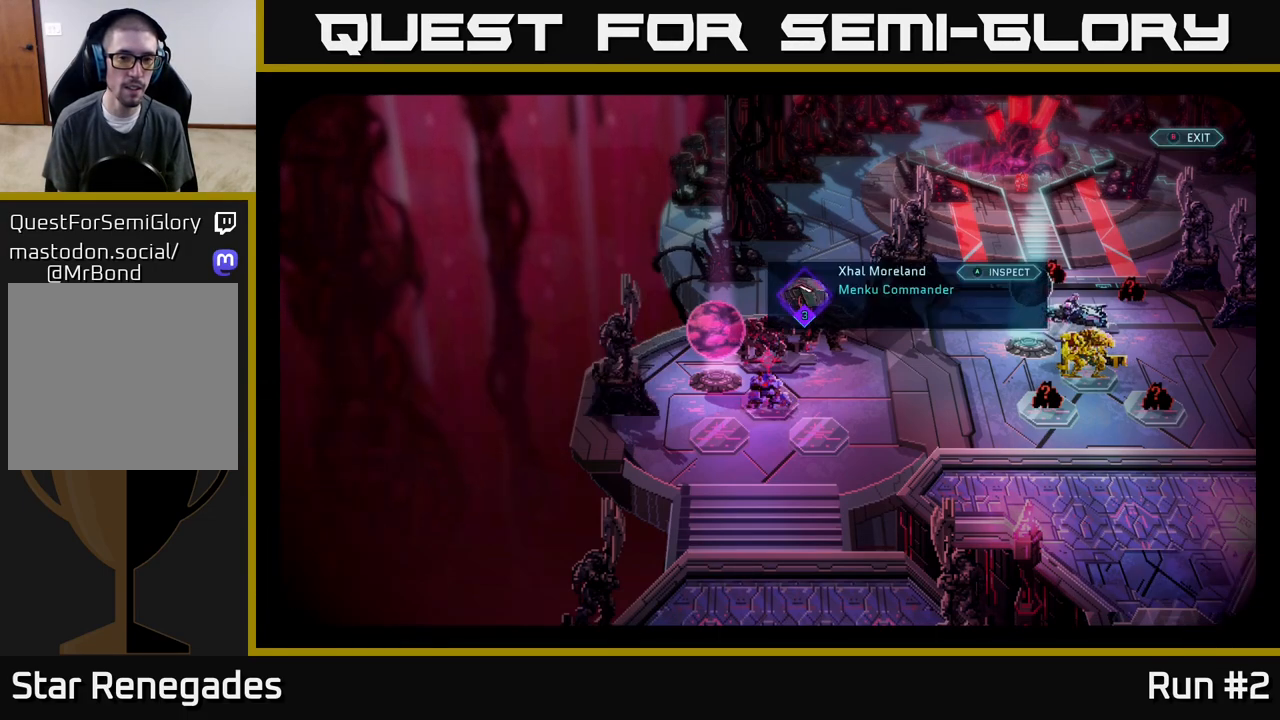
{"buttons": [], "left_stick": "center", "right_stick": "center", "events": []}
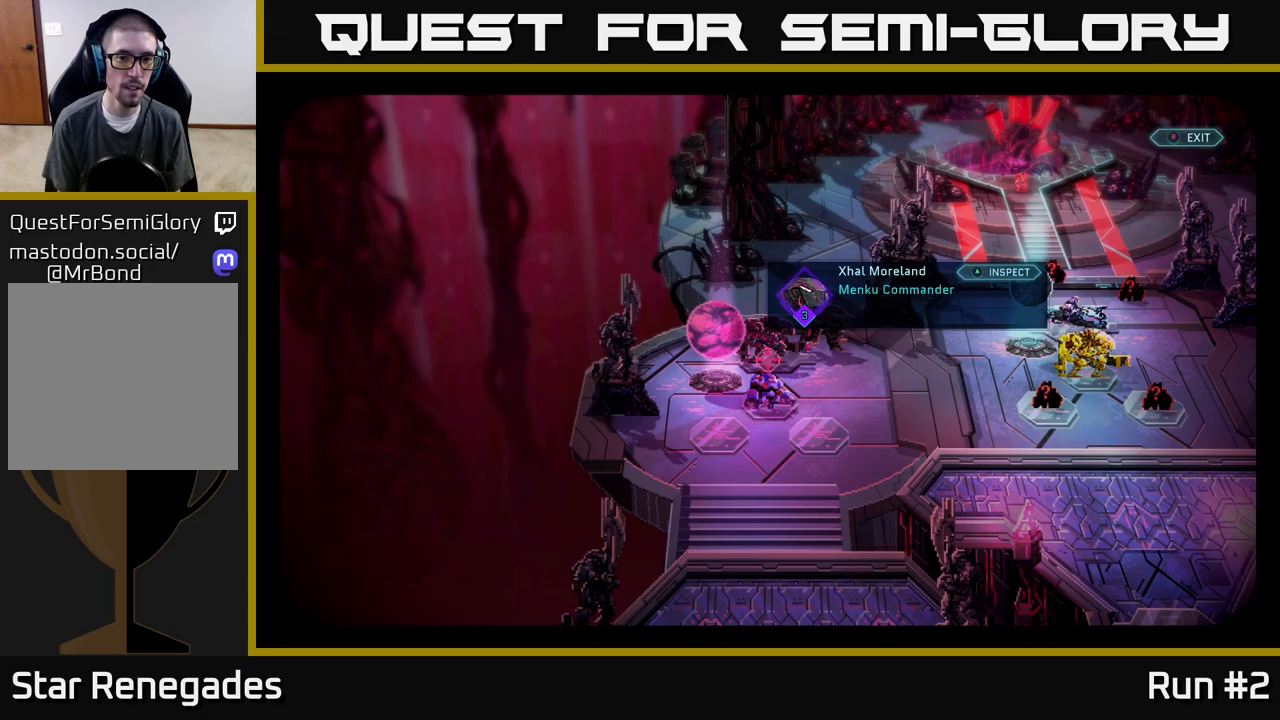
{"buttons": [], "left_stick": "center", "right_stick": "center", "events": [[183, "B", "down"], [283, "B", "up"]]}
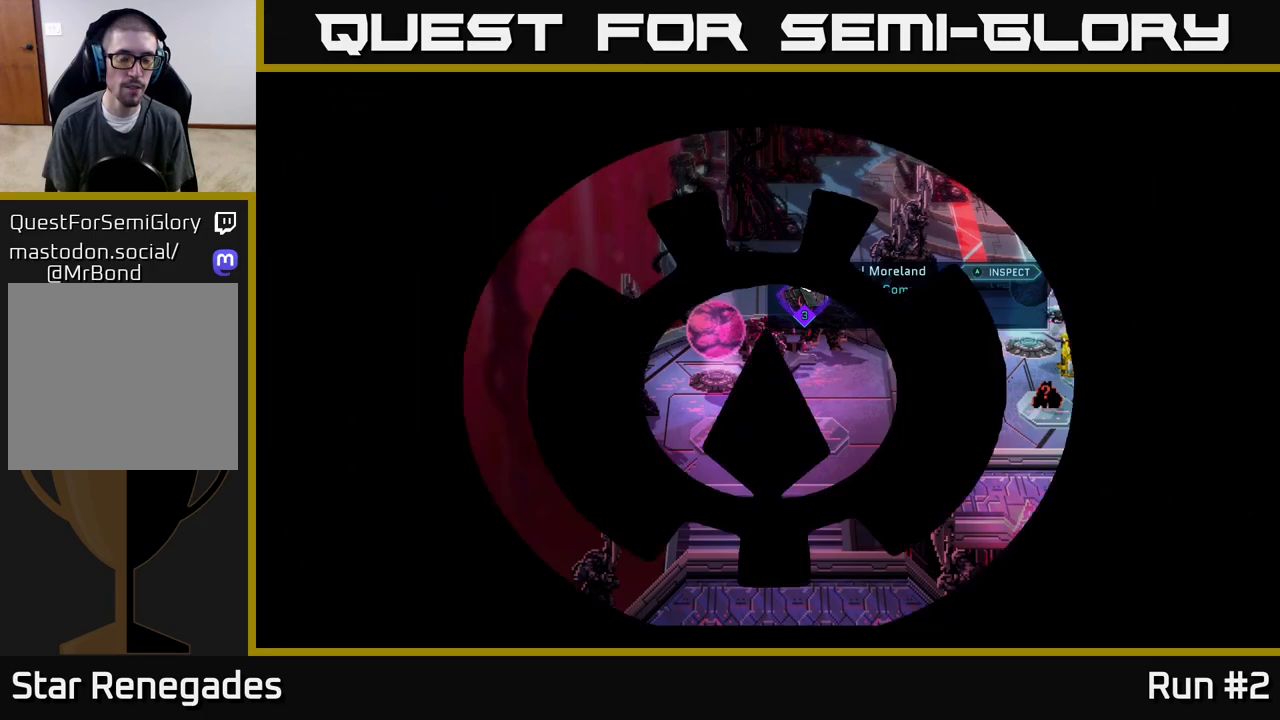
{"buttons": [], "left_stick": "center", "right_stick": "center", "events": []}
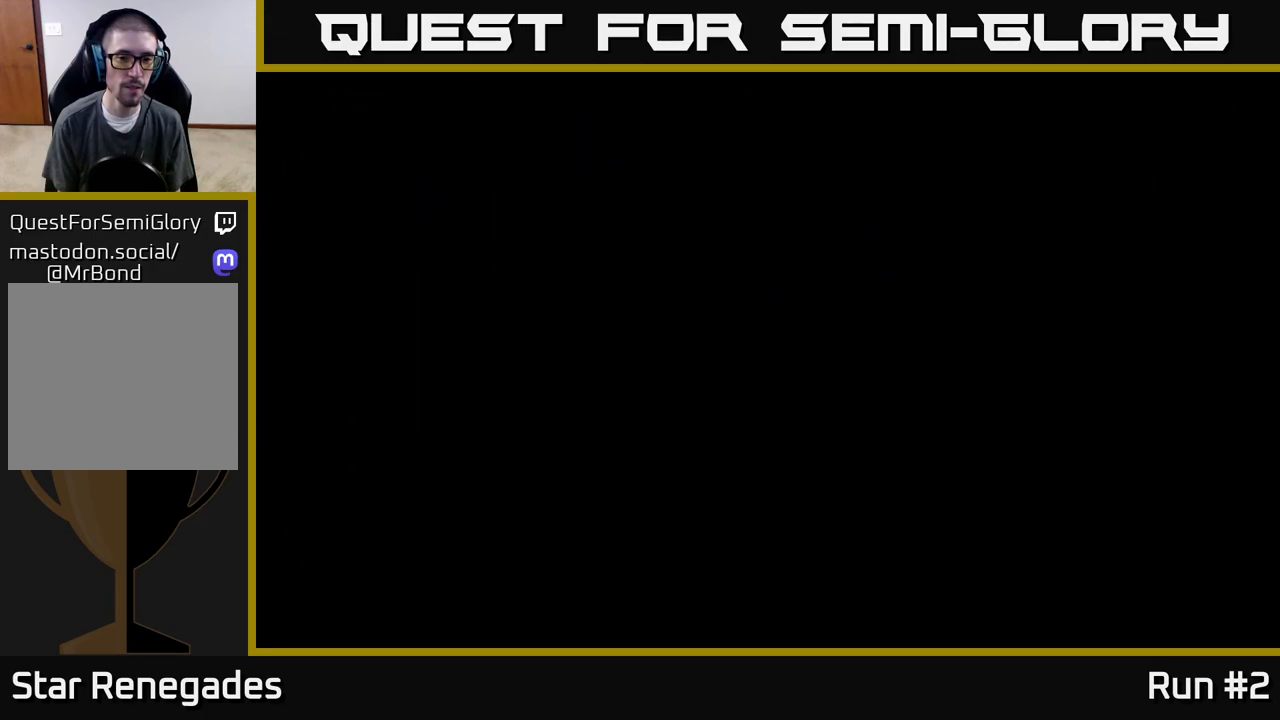
{"buttons": [], "left_stick": "center", "right_stick": "center", "events": []}
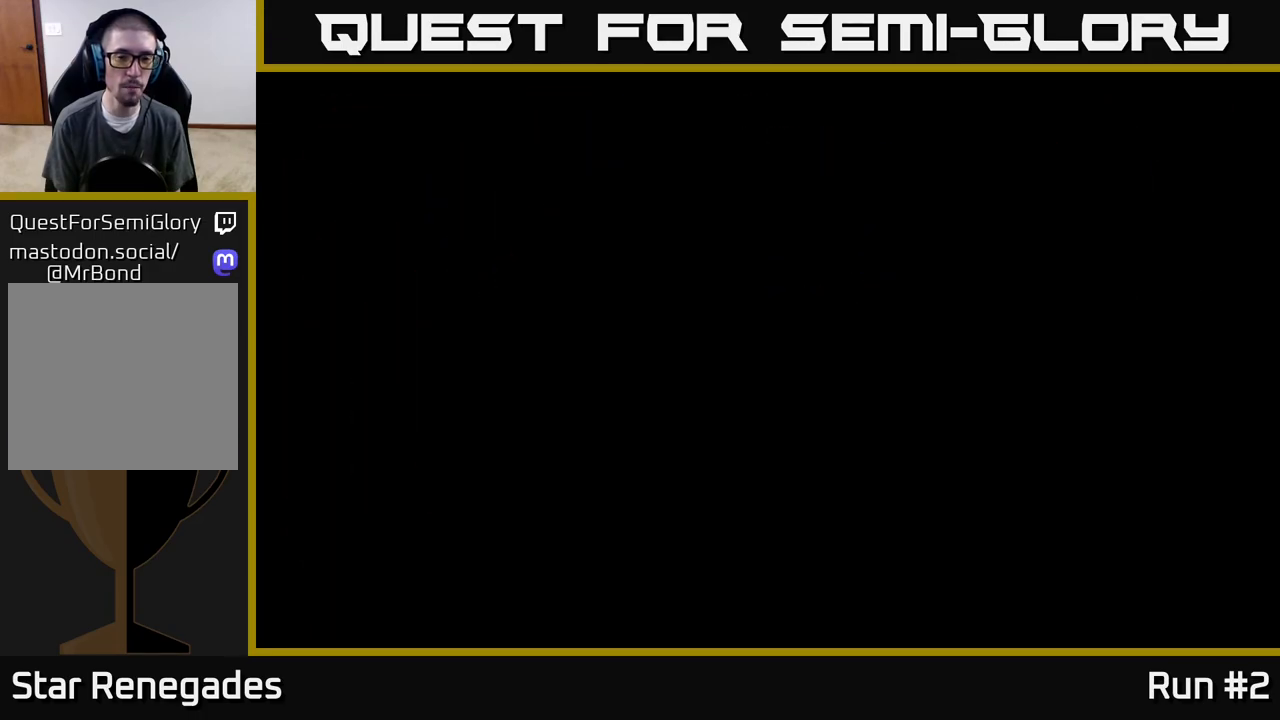
{"buttons": [], "left_stick": "center", "right_stick": "center", "events": []}
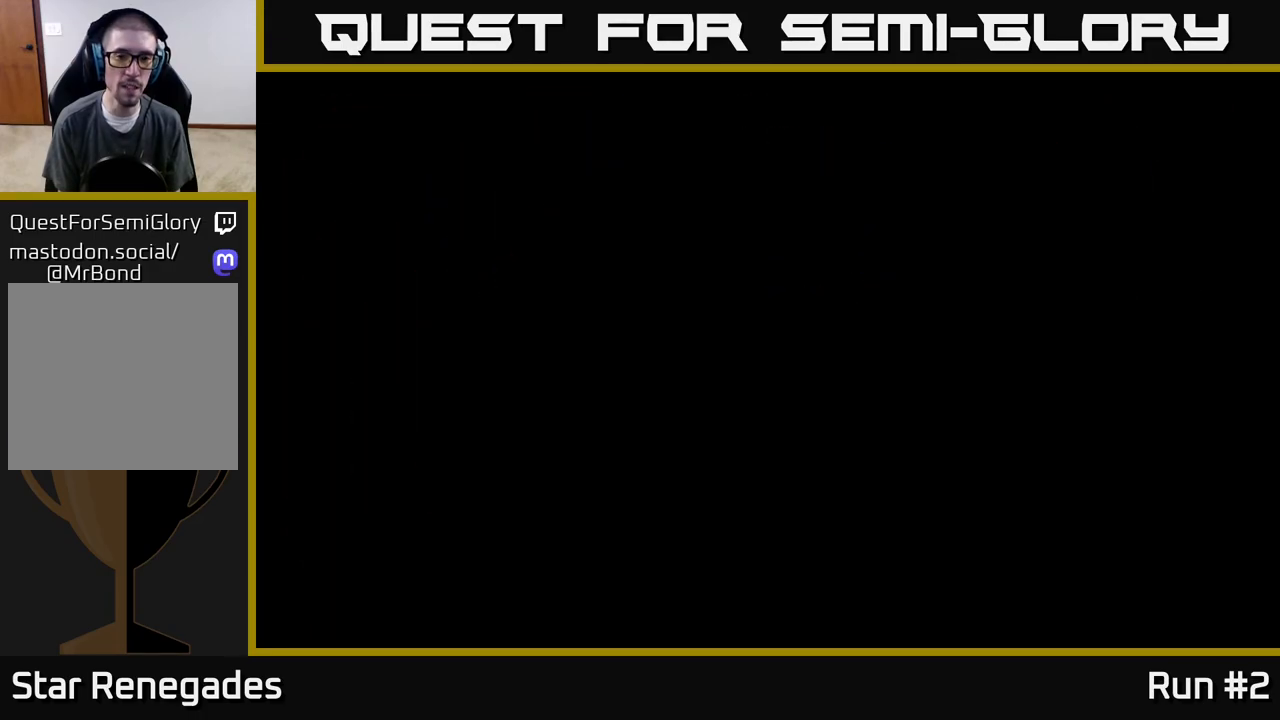
{"buttons": [], "left_stick": "center", "right_stick": "center", "events": []}